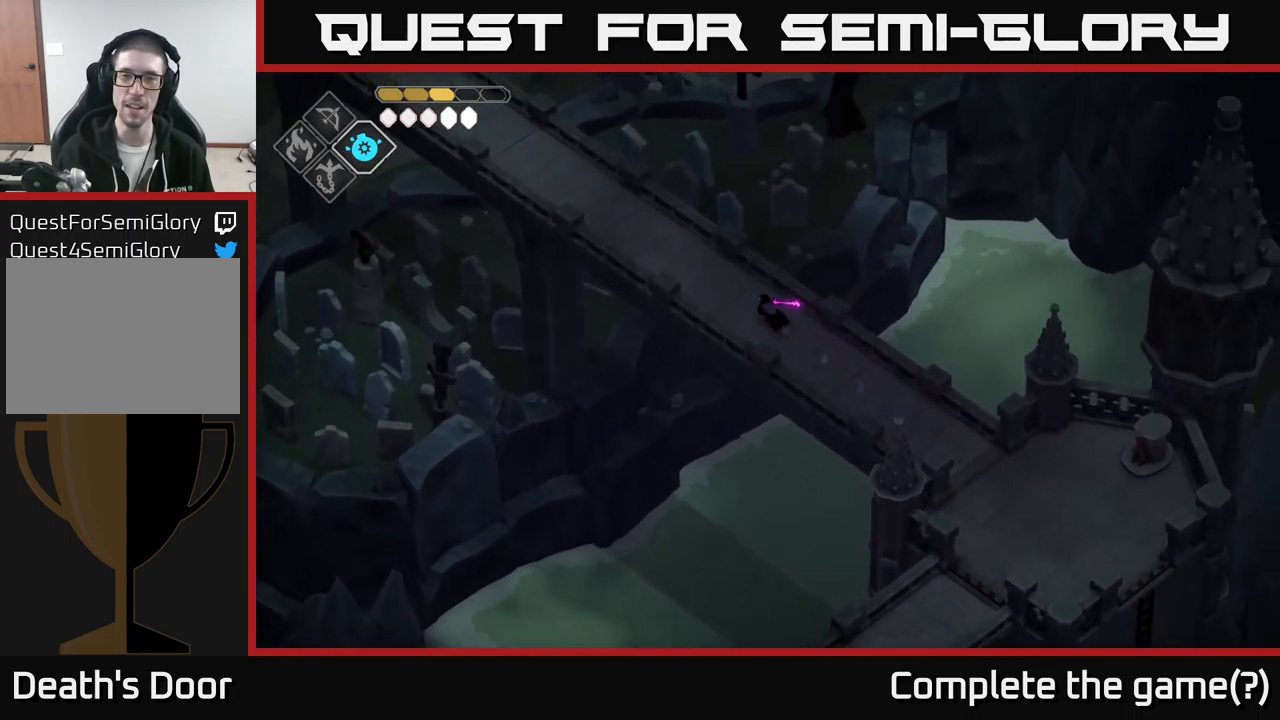
Gameplay with a controller (Xbox layout); each line is a JSON object with the inputs held at the frame after it. "events" lists button and stick changes between this image and that frame as [ms after this image, input, new state], when the widget could be followed in between.
{"buttons": [], "left_stick": "up-left", "right_stick": "center", "events": [[183, "left_stick", "center"], [283, "left_stick", "up-left"]]}
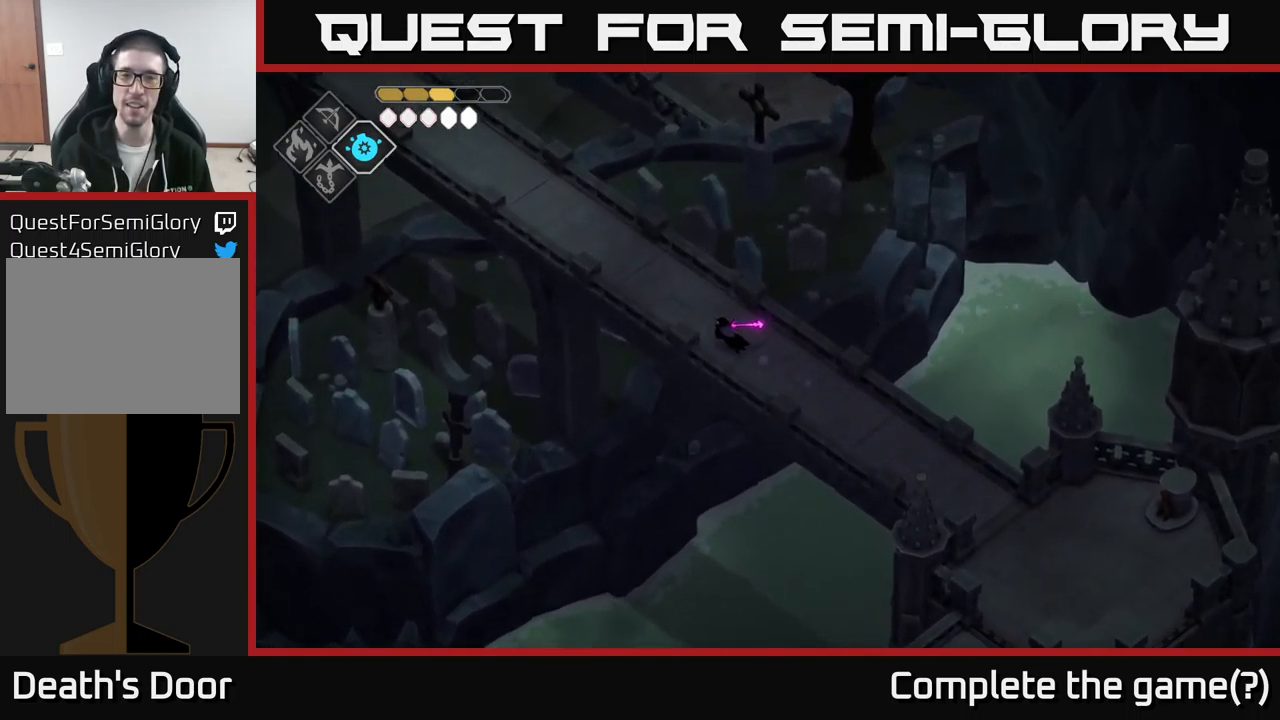
{"buttons": [], "left_stick": "up-left", "right_stick": "center", "events": [[200, "A", "down"], [433, "A", "up"]]}
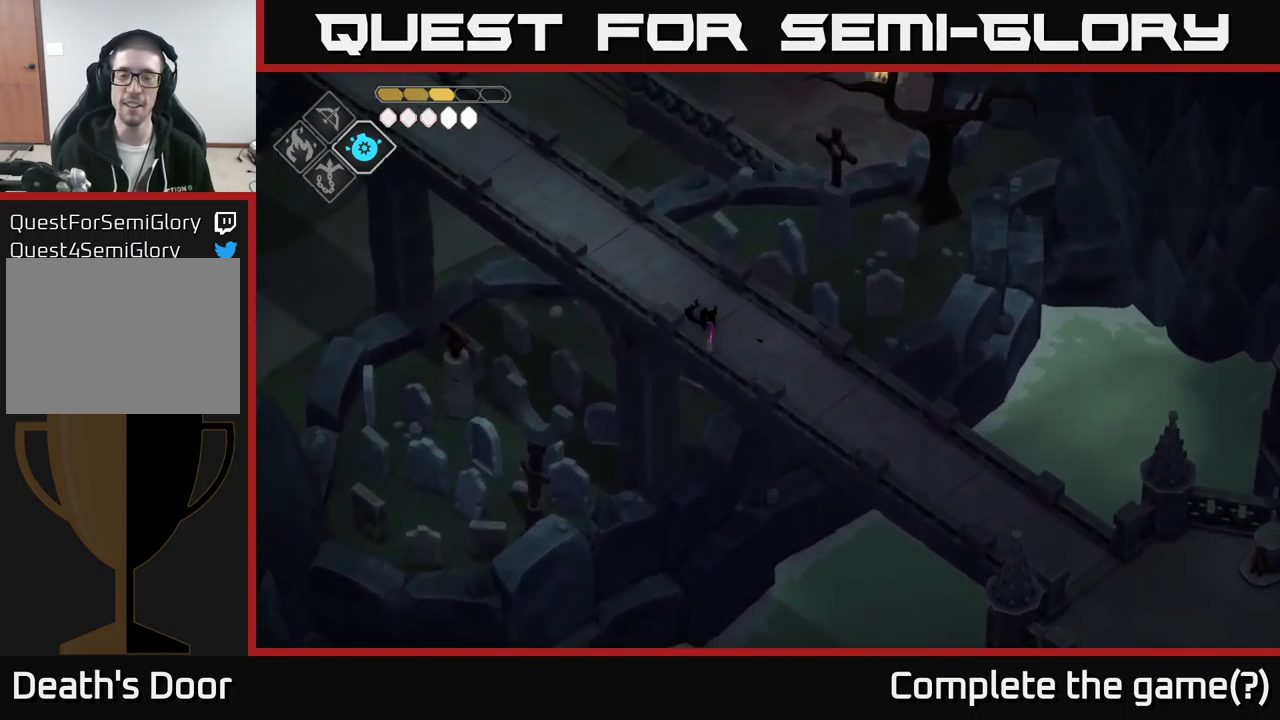
{"buttons": [], "left_stick": "up-left", "right_stick": "center", "events": [[66, "left_stick", "up"], [350, "left_stick", "up-left"]]}
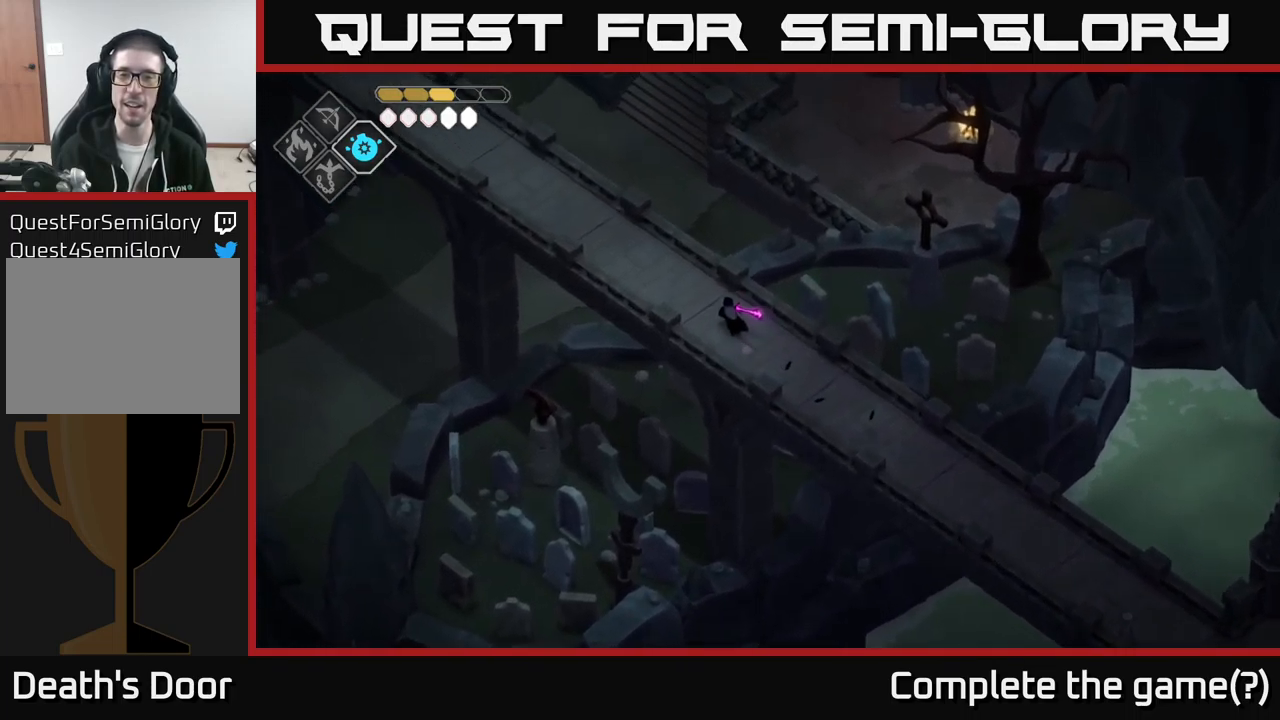
{"buttons": ["A"], "left_stick": "up-left", "right_stick": "center", "events": [[383, "A", "down"]]}
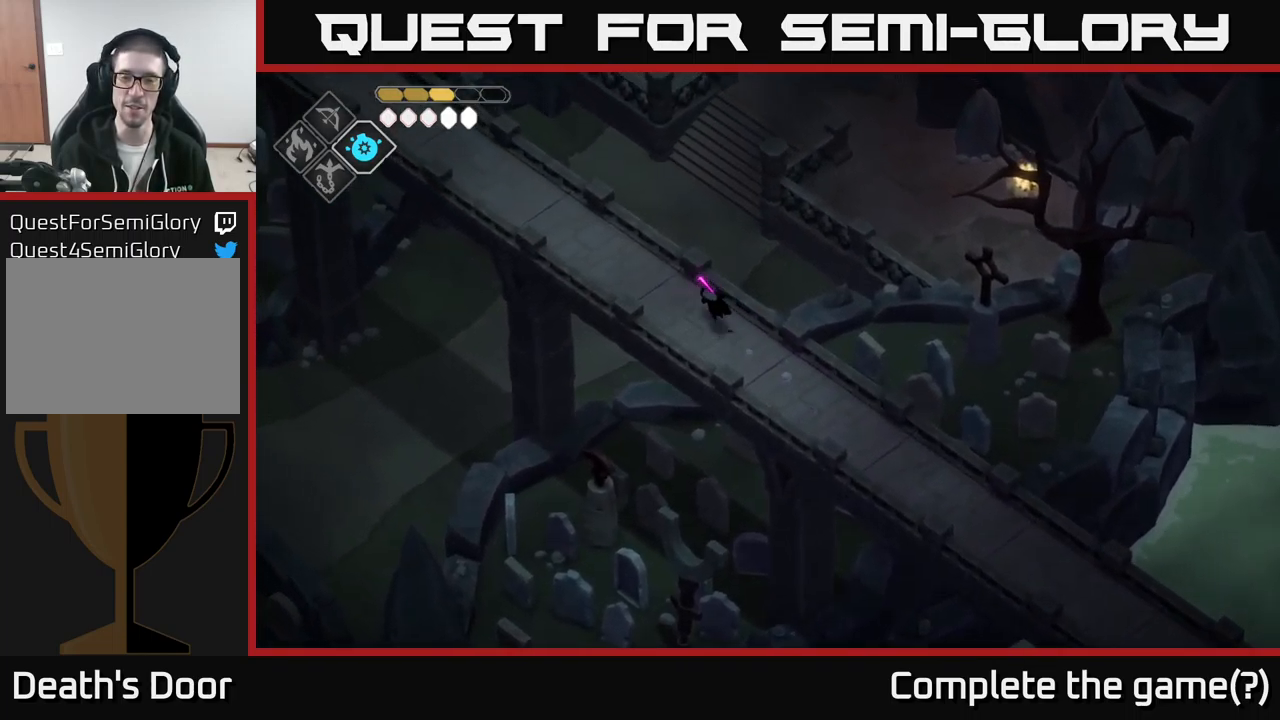
{"buttons": [], "left_stick": "left", "right_stick": "left", "events": [[167, "A", "up"], [300, "left_stick", "left"], [500, "right_stick", "left"]]}
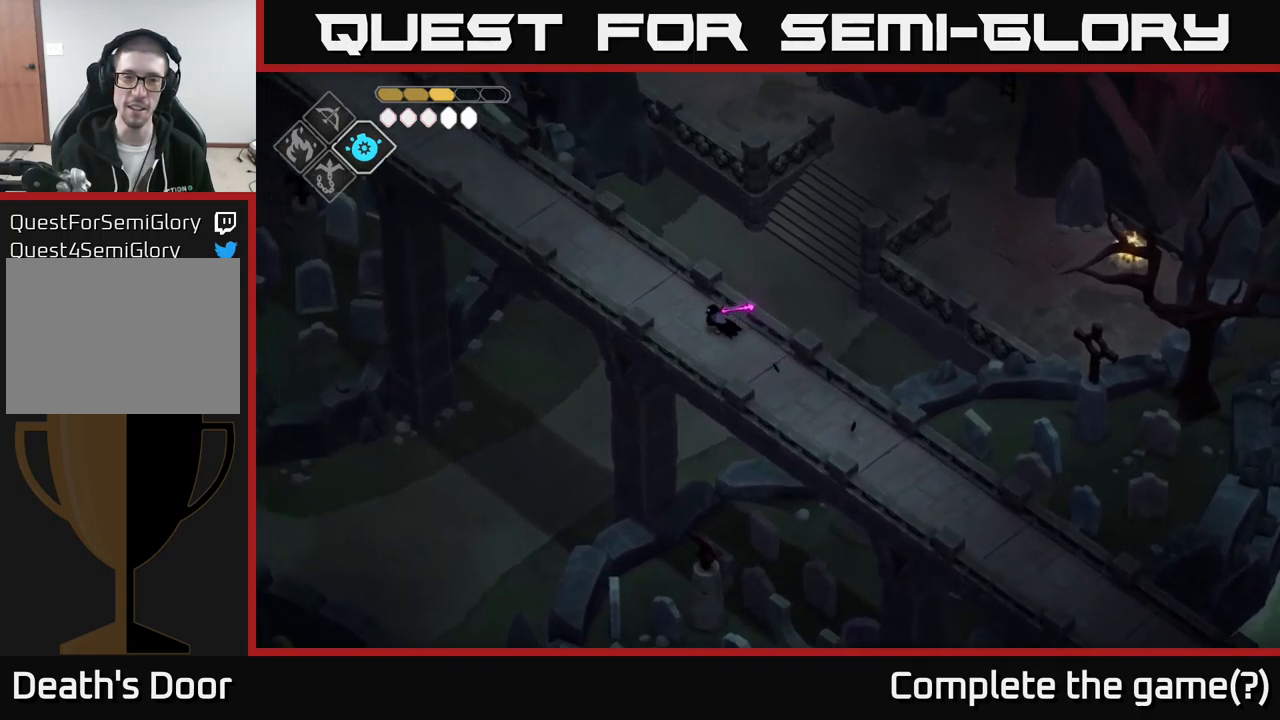
{"buttons": [], "left_stick": "up-left", "right_stick": "left", "events": [[250, "left_stick", "up-left"]]}
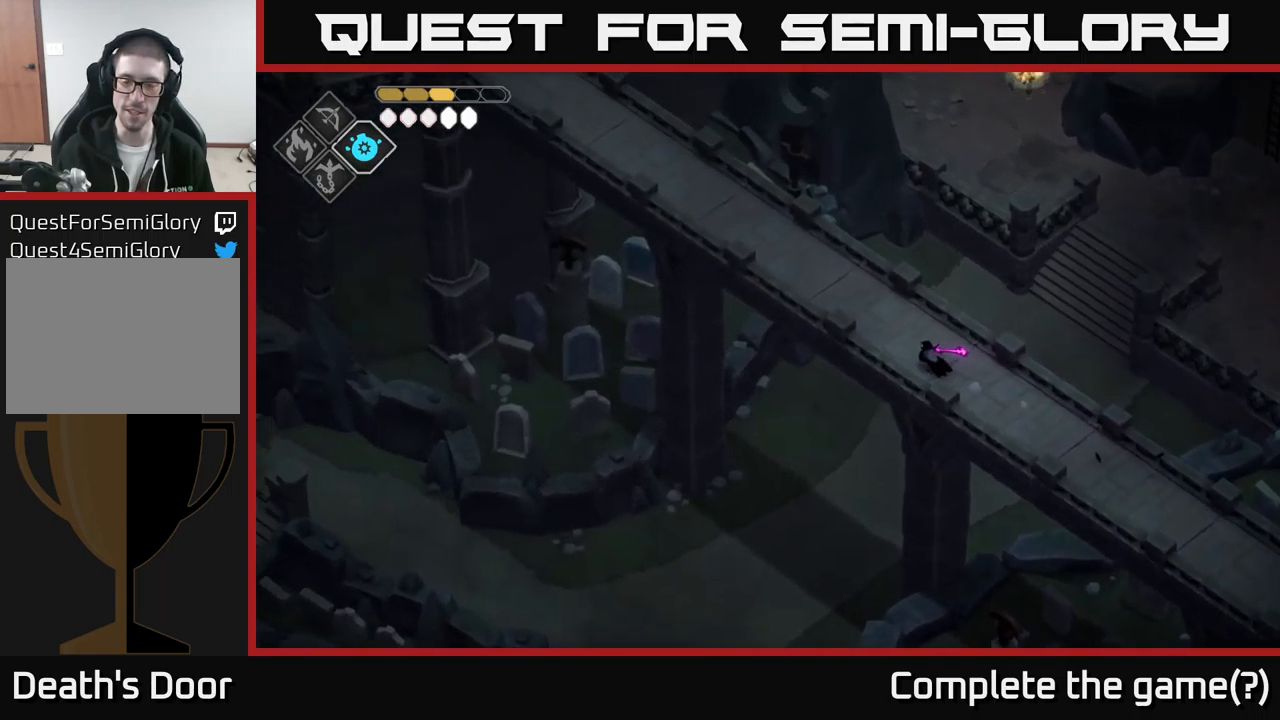
{"buttons": [], "left_stick": "up-left", "right_stick": "left", "events": [[117, "left_stick", "up"], [217, "left_stick", "up-left"]]}
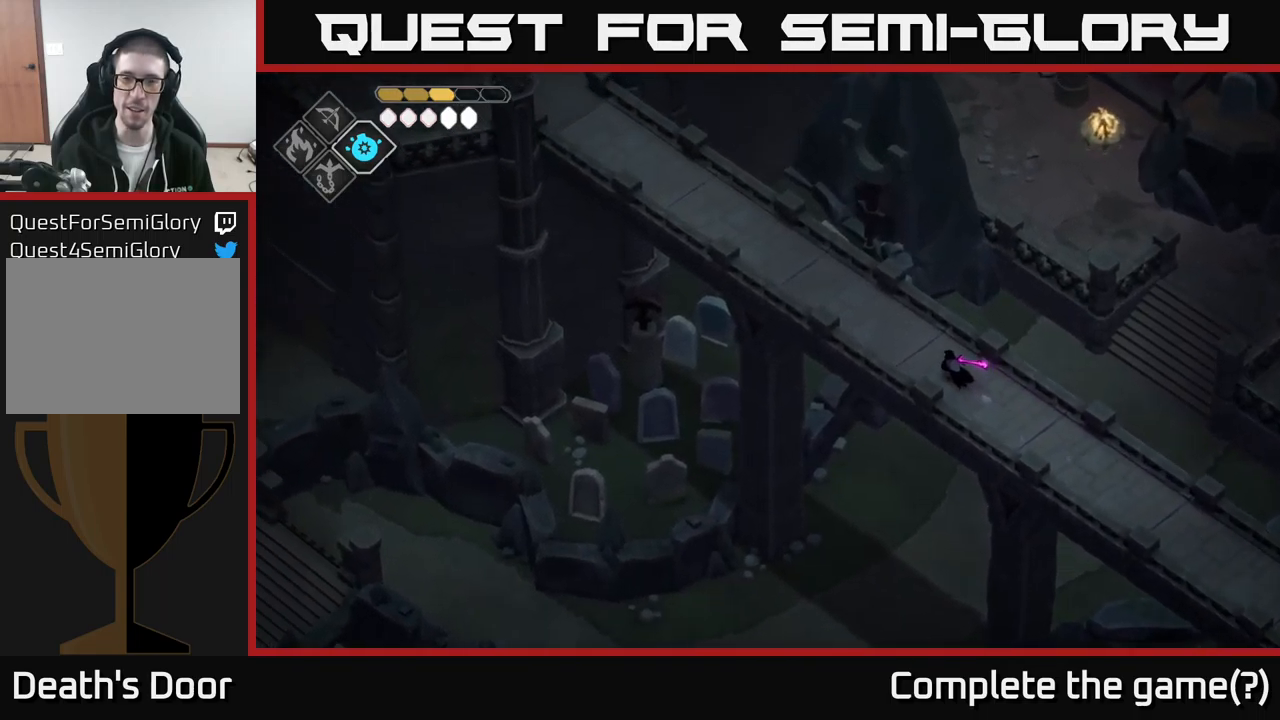
{"buttons": ["A"], "left_stick": "up-left", "right_stick": "center", "events": [[167, "right_stick", "center"], [450, "A", "down"]]}
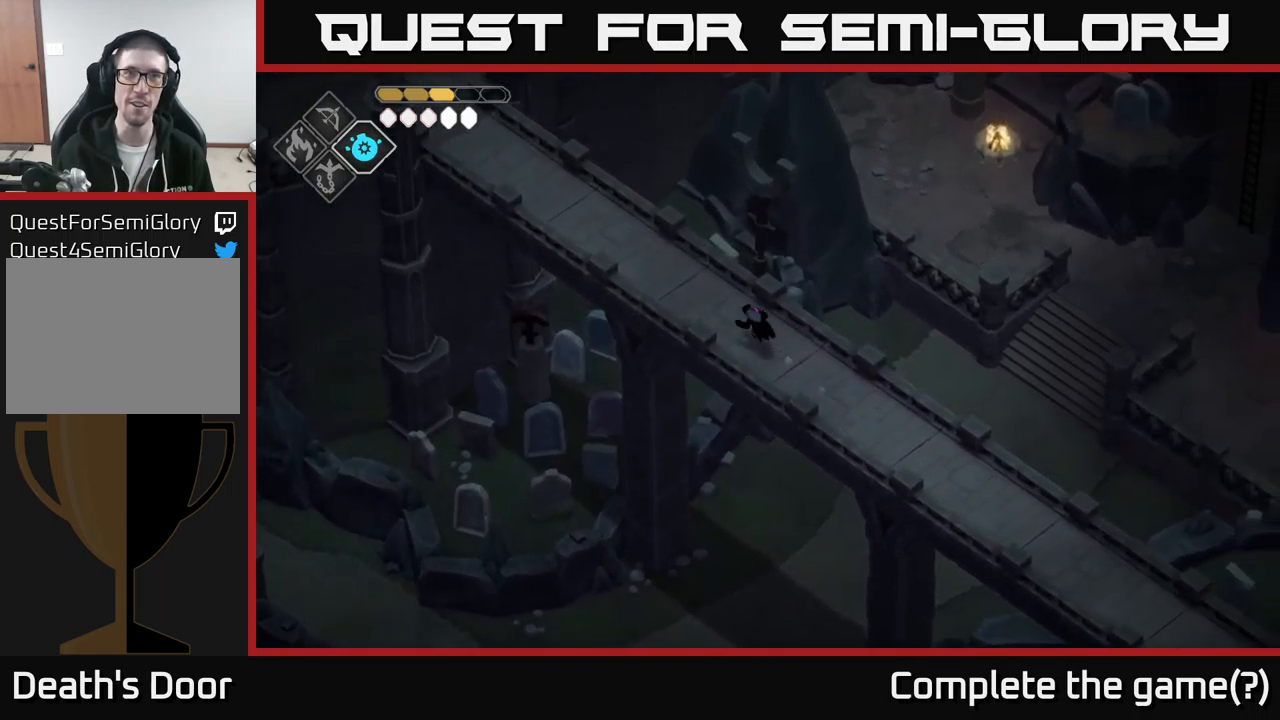
{"buttons": [], "left_stick": "up-left", "right_stick": "center", "events": [[150, "A", "up"], [250, "left_stick", "center"], [450, "left_stick", "up-left"]]}
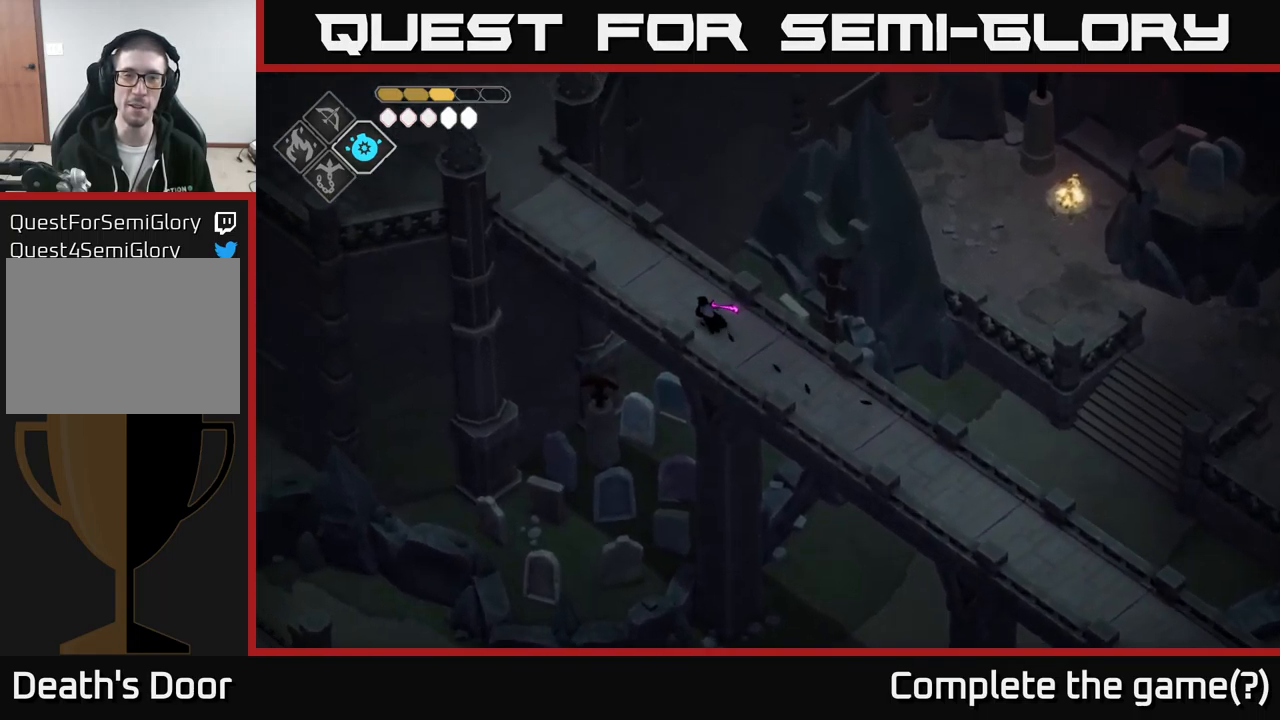
{"buttons": [], "left_stick": "up-left", "right_stick": "center", "events": []}
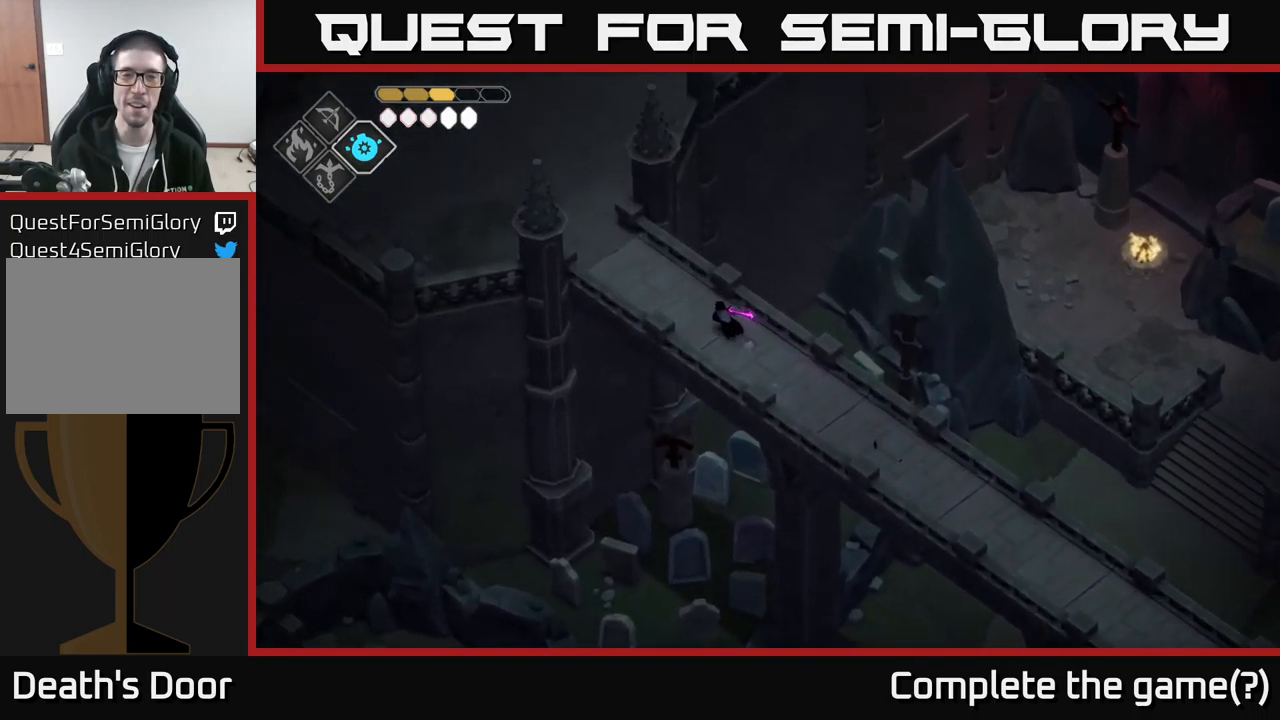
{"buttons": [], "left_stick": "up-left", "right_stick": "center", "events": []}
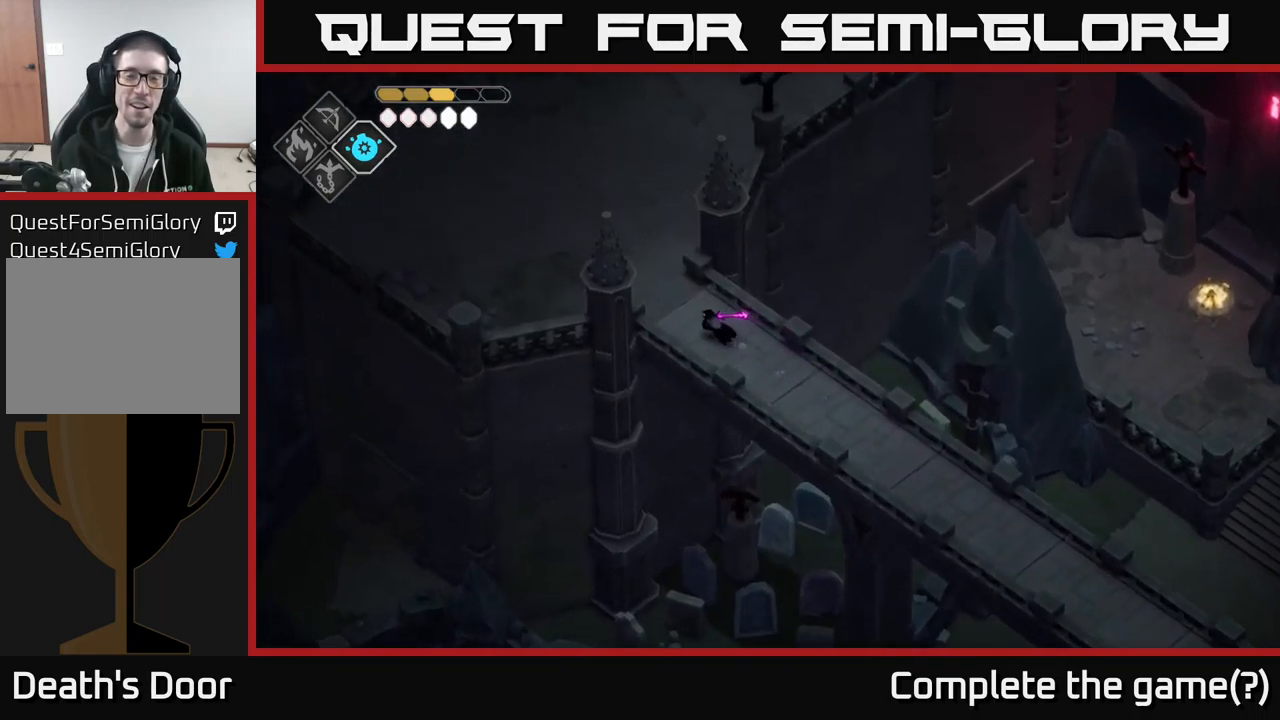
{"buttons": [], "left_stick": "up-left", "right_stick": "up-left", "events": [[317, "right_stick", "up-left"]]}
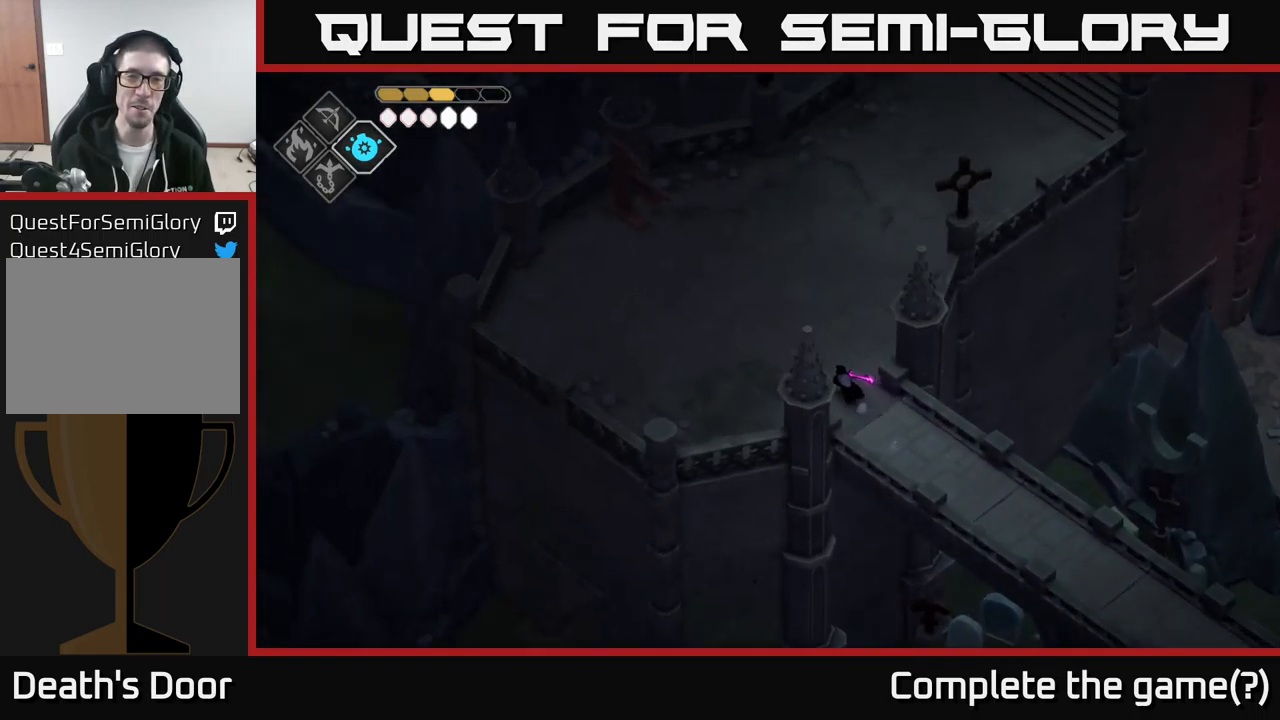
{"buttons": [], "left_stick": "up", "right_stick": "center", "events": [[200, "right_stick", "center"], [250, "left_stick", "up"]]}
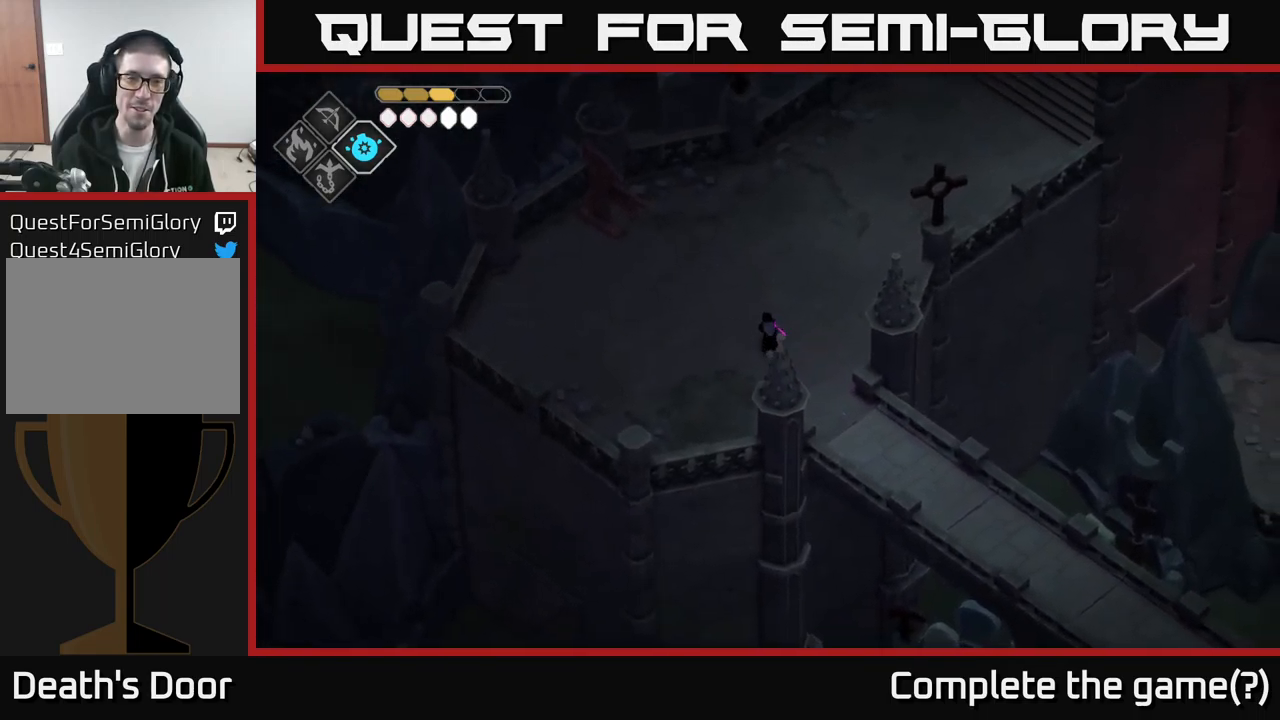
{"buttons": [], "left_stick": "center", "right_stick": "center", "events": [[100, "A", "down"], [200, "left_stick", "up-right"], [317, "A", "up"], [400, "left_stick", "center"]]}
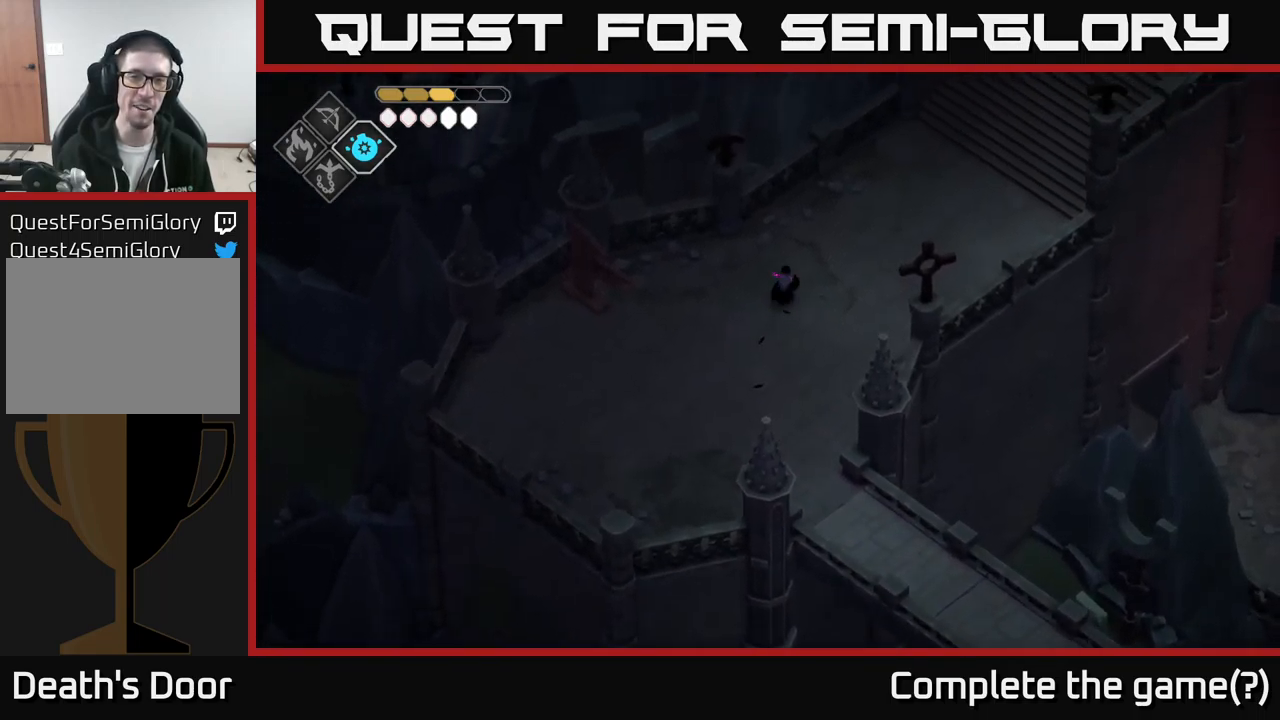
{"buttons": [], "left_stick": "right", "right_stick": "center", "events": [[83, "left_stick", "up-right"], [384, "left_stick", "right"]]}
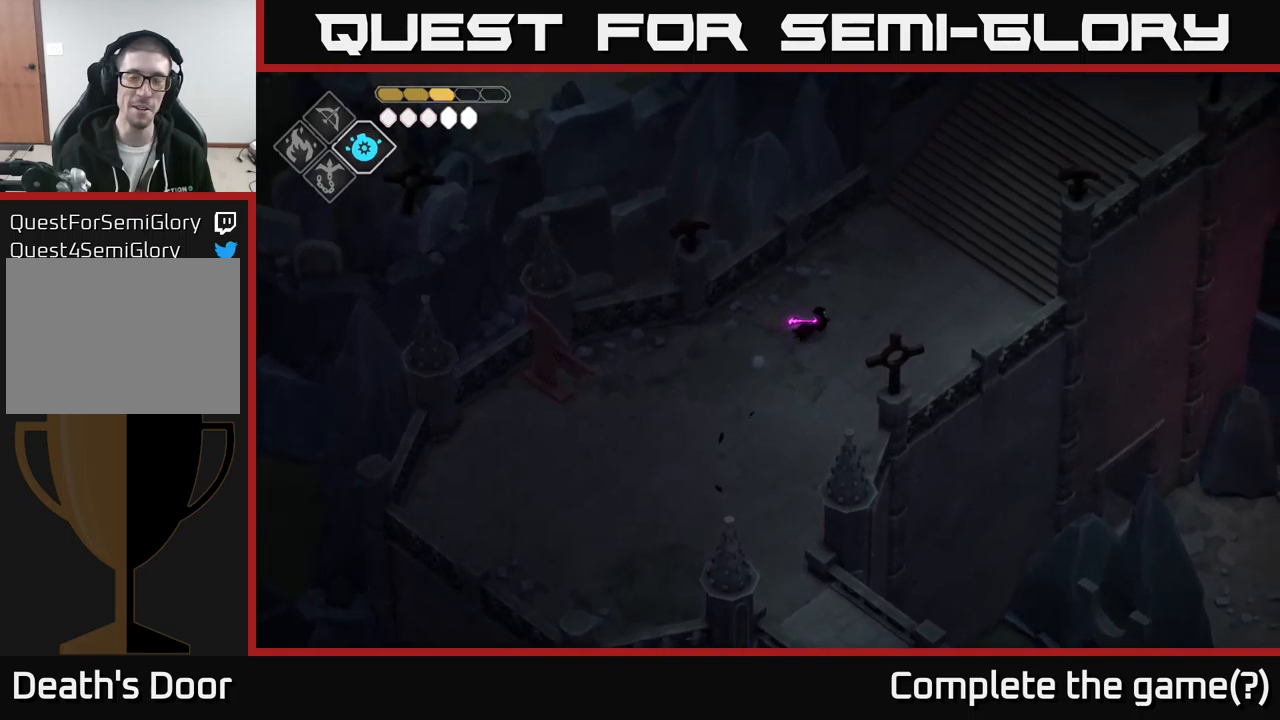
{"buttons": [], "left_stick": "up-right", "right_stick": "center", "events": [[67, "left_stick", "up-right"]]}
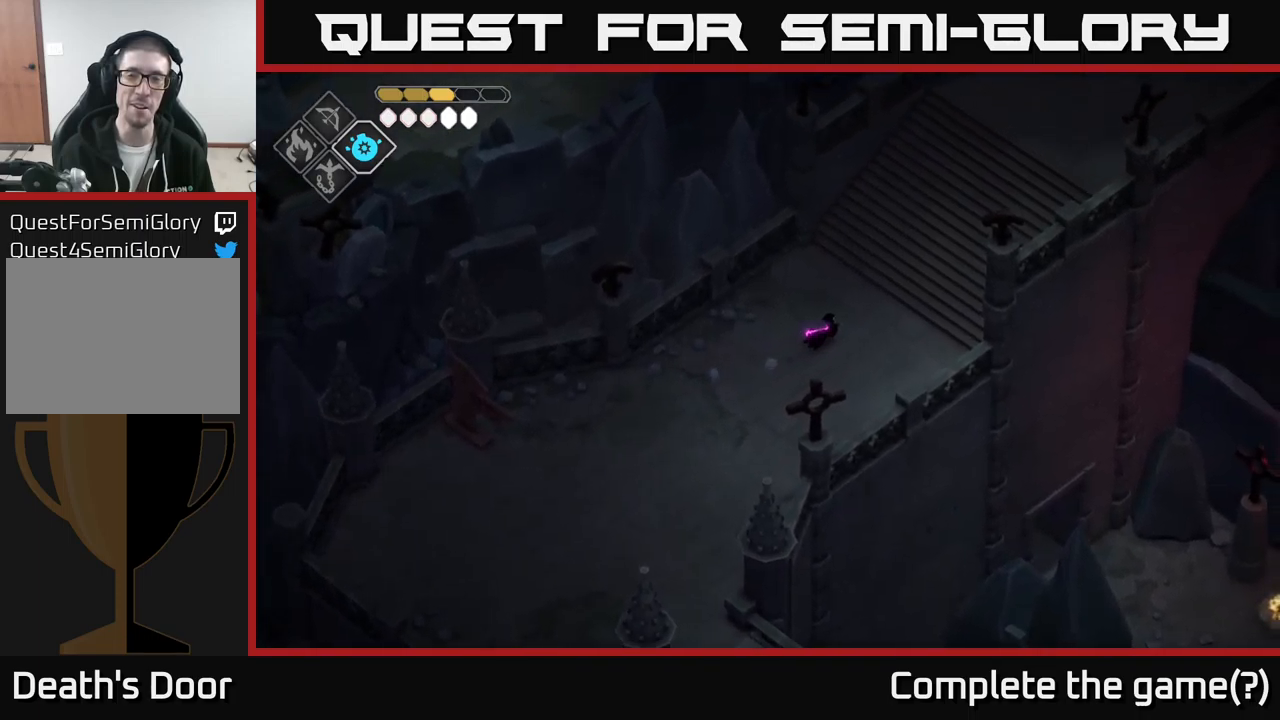
{"buttons": [], "left_stick": "up-right", "right_stick": "center", "events": []}
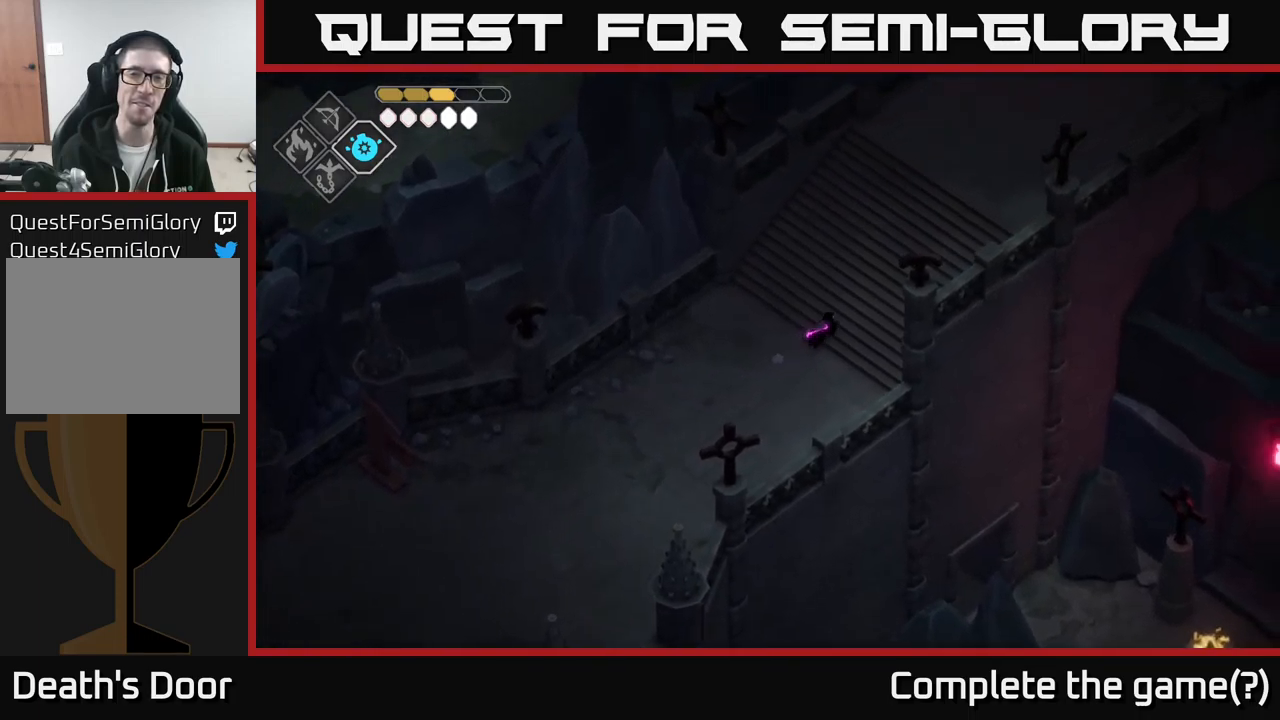
{"buttons": [], "left_stick": "up-right", "right_stick": "center", "events": []}
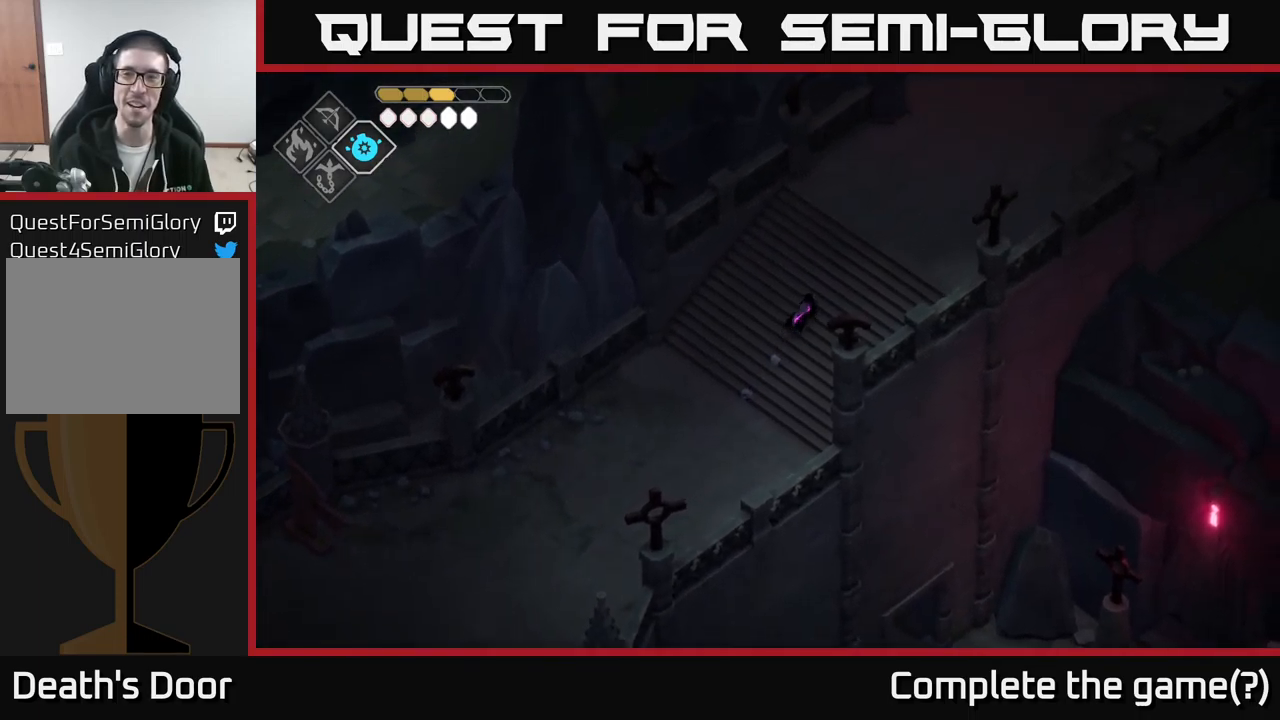
{"buttons": [], "left_stick": "right", "right_stick": "right", "events": [[100, "A", "down"], [300, "A", "up"], [334, "left_stick", "right"], [467, "right_stick", "right"]]}
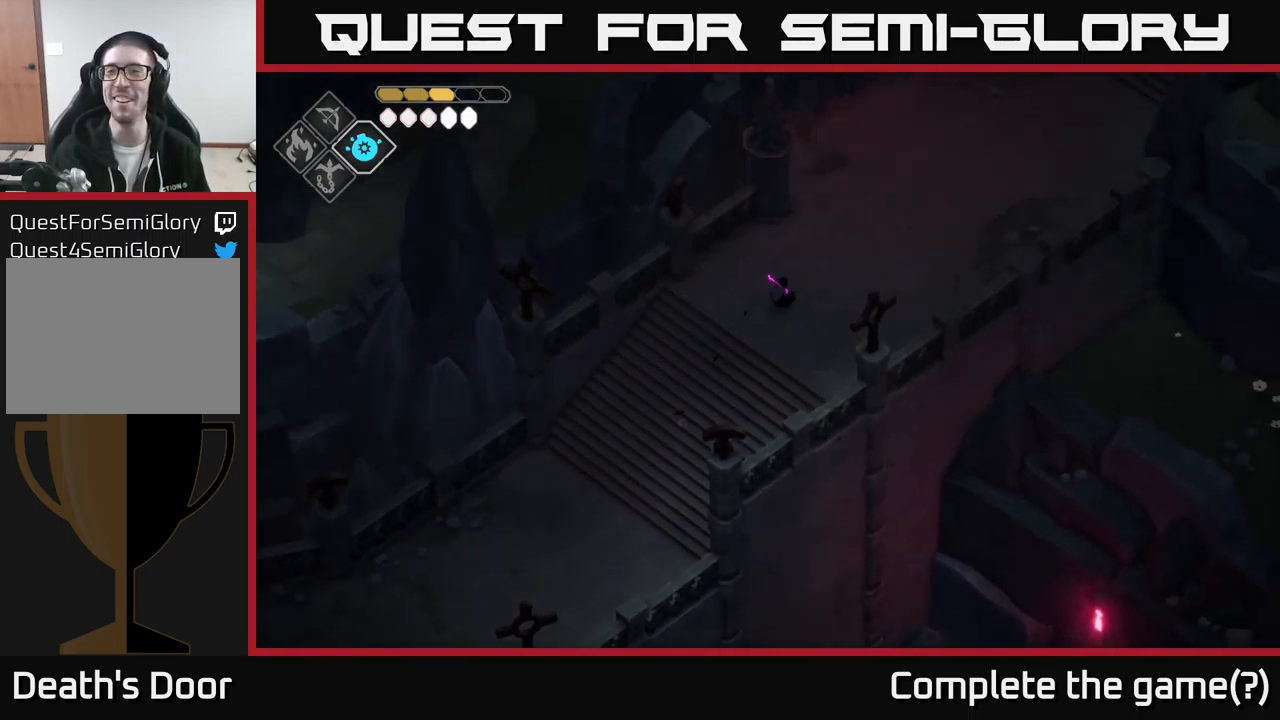
{"buttons": [], "left_stick": "up-right", "right_stick": "right", "events": [[50, "left_stick", "up-right"]]}
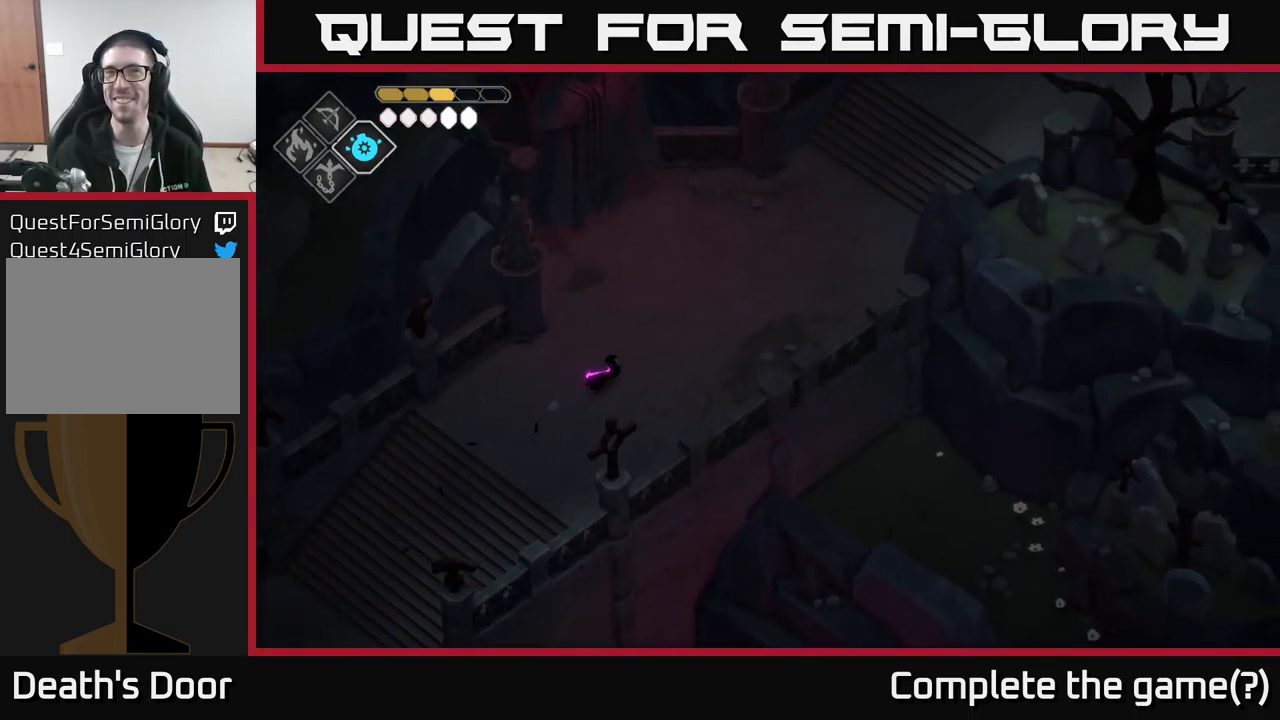
{"buttons": [], "left_stick": "up-right", "right_stick": "up-right", "events": [[17, "right_stick", "up-right"]]}
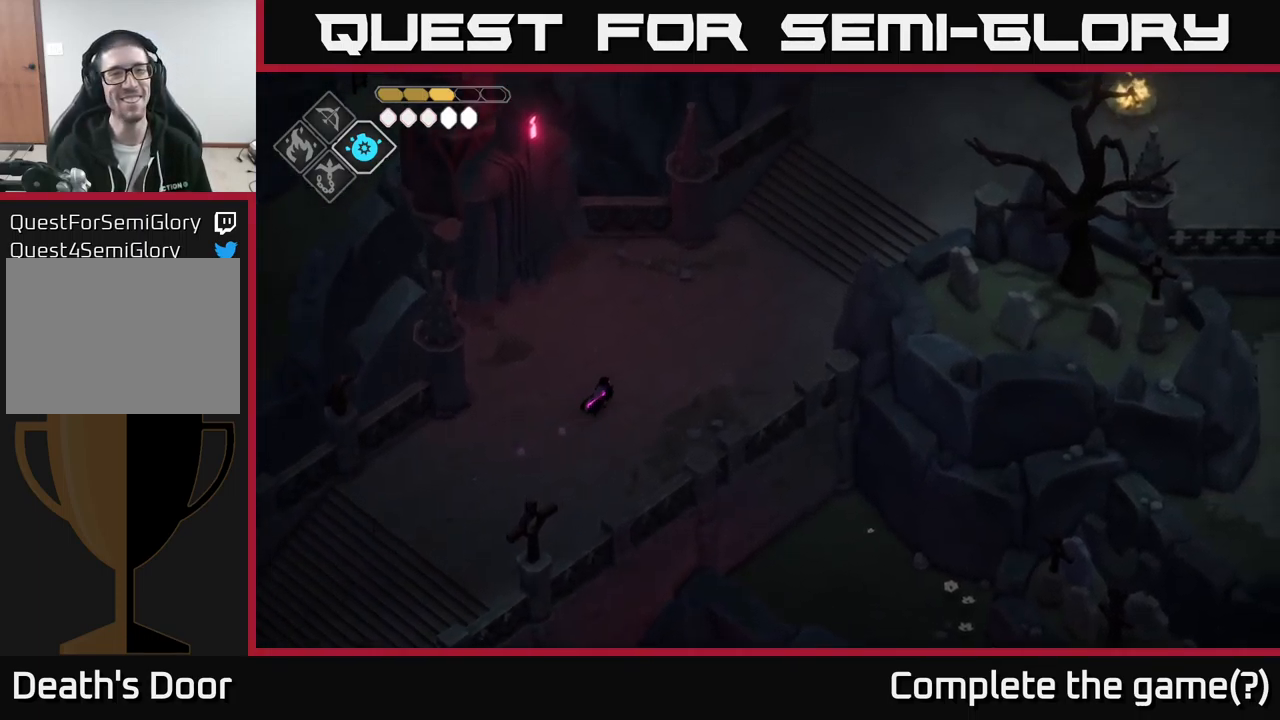
{"buttons": [], "left_stick": "right", "right_stick": "right", "events": [[84, "right_stick", "up"], [350, "right_stick", "up-right"], [467, "right_stick", "right"], [500, "left_stick", "right"]]}
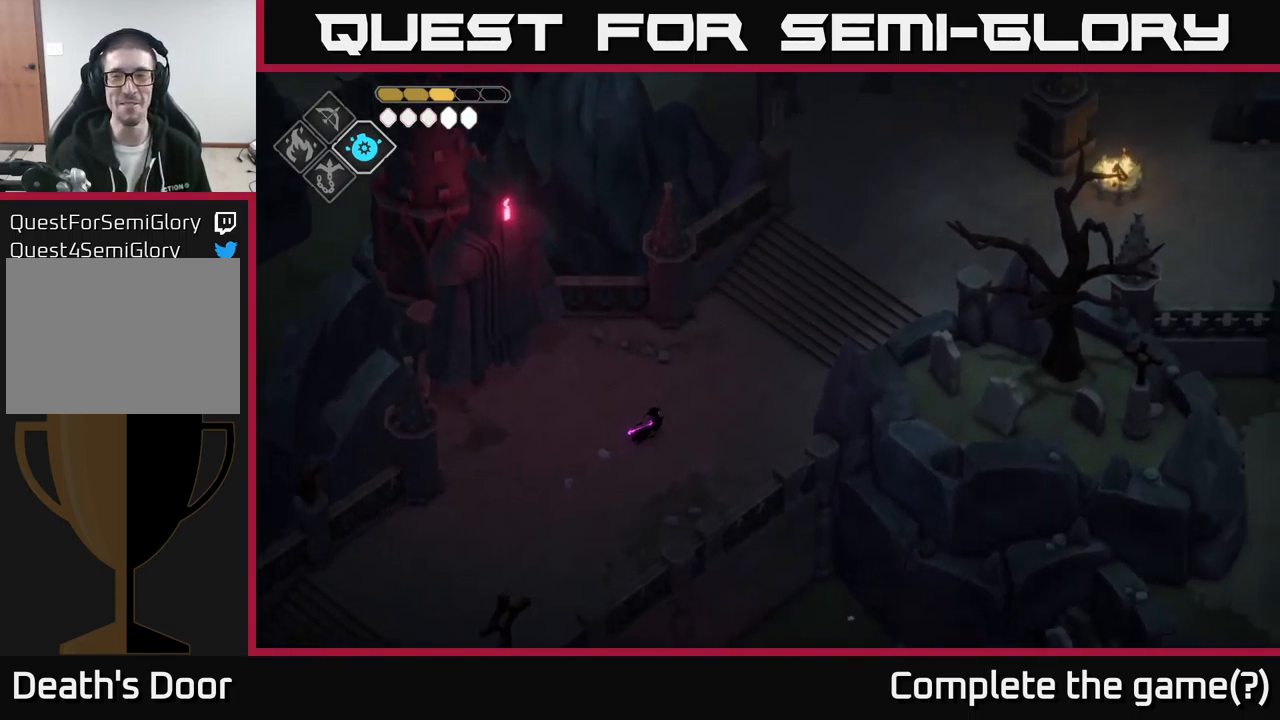
{"buttons": ["A"], "left_stick": "up-right", "right_stick": "center", "events": [[150, "left_stick", "up-right"], [267, "right_stick", "center"], [384, "A", "down"]]}
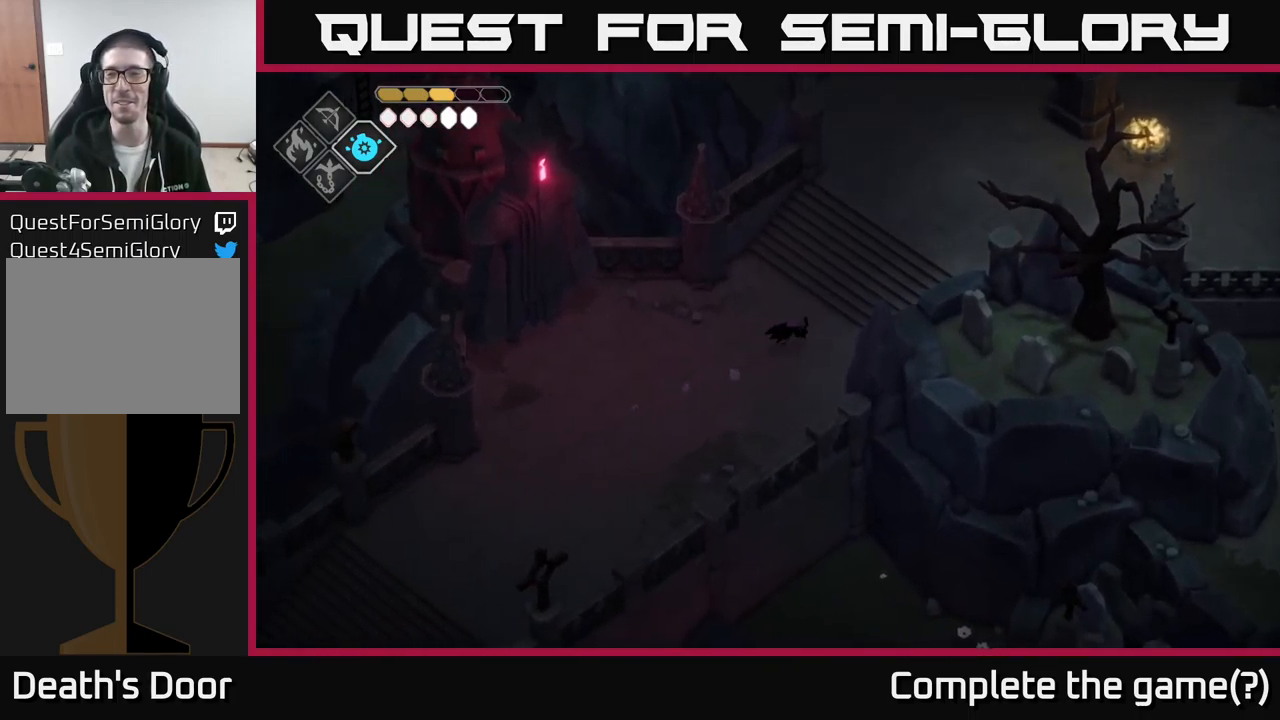
{"buttons": [], "left_stick": "up-right", "right_stick": "up-right", "events": [[50, "A", "up"], [217, "left_stick", "center"], [317, "left_stick", "right"], [334, "right_stick", "up-right"], [384, "left_stick", "up-right"]]}
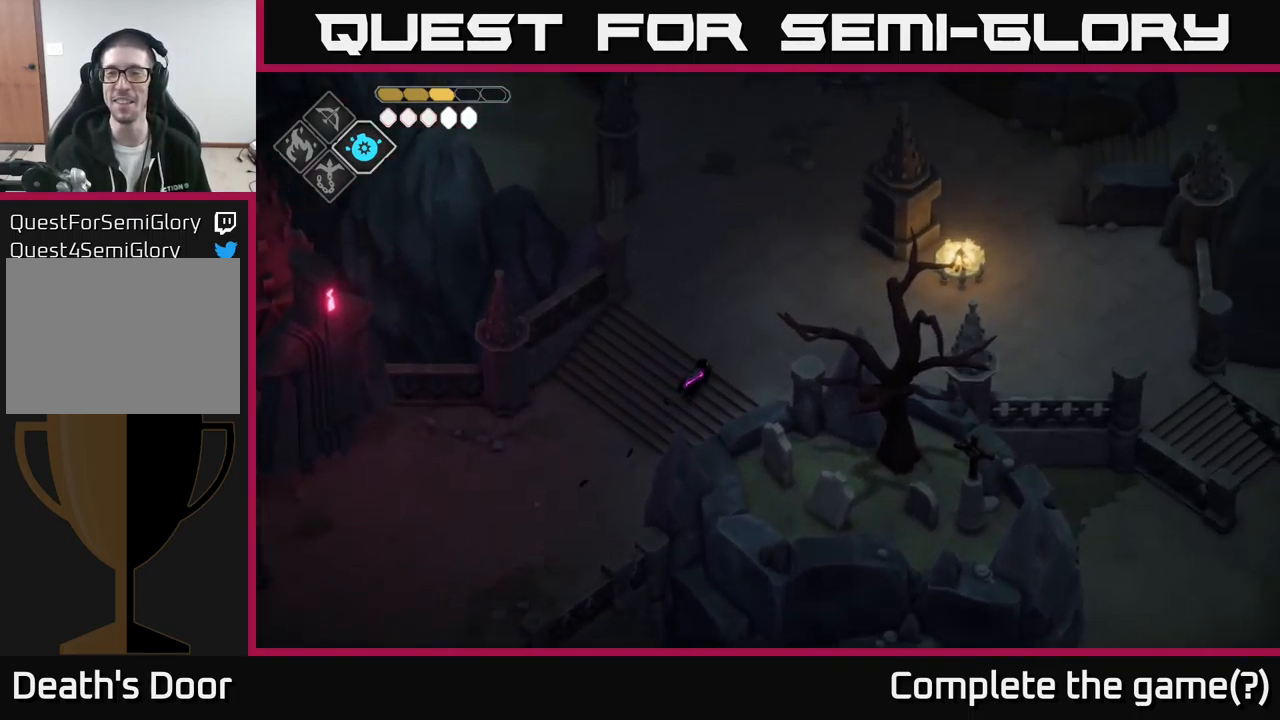
{"buttons": [], "left_stick": "right", "right_stick": "right", "events": [[400, "right_stick", "right"], [483, "left_stick", "right"]]}
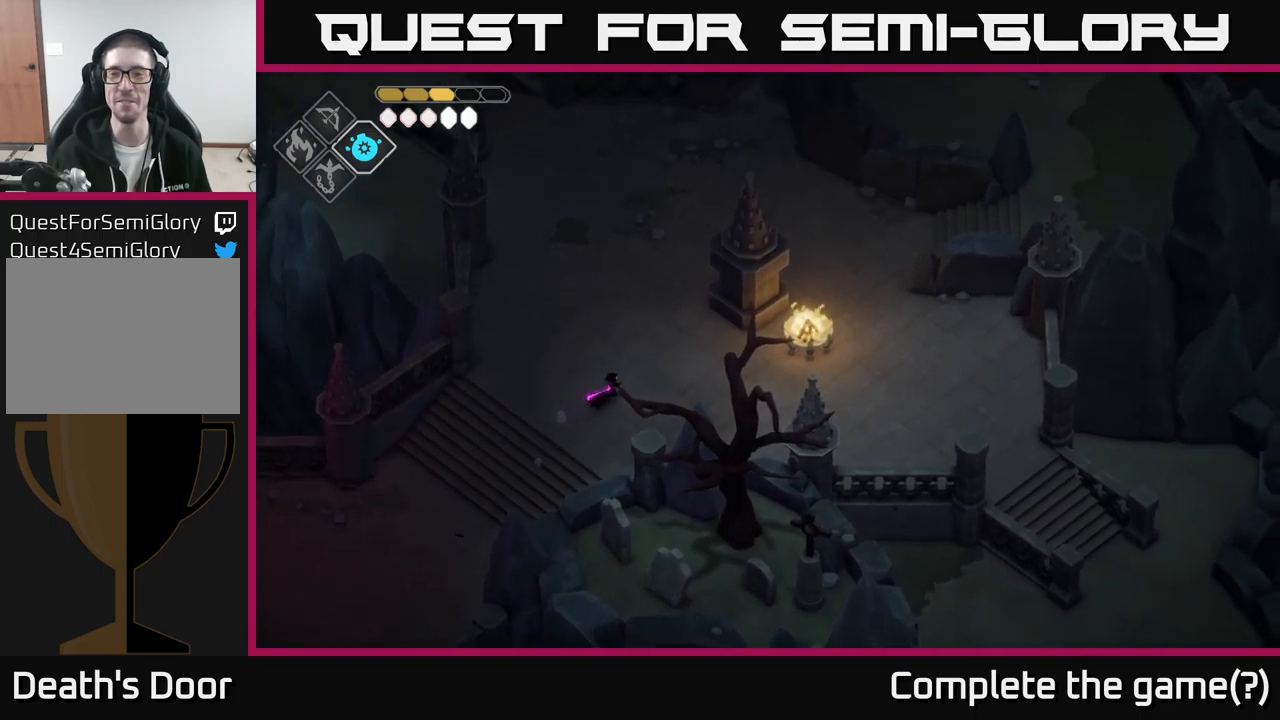
{"buttons": [], "left_stick": "right", "right_stick": "down-right", "events": [[483, "right_stick", "down-right"]]}
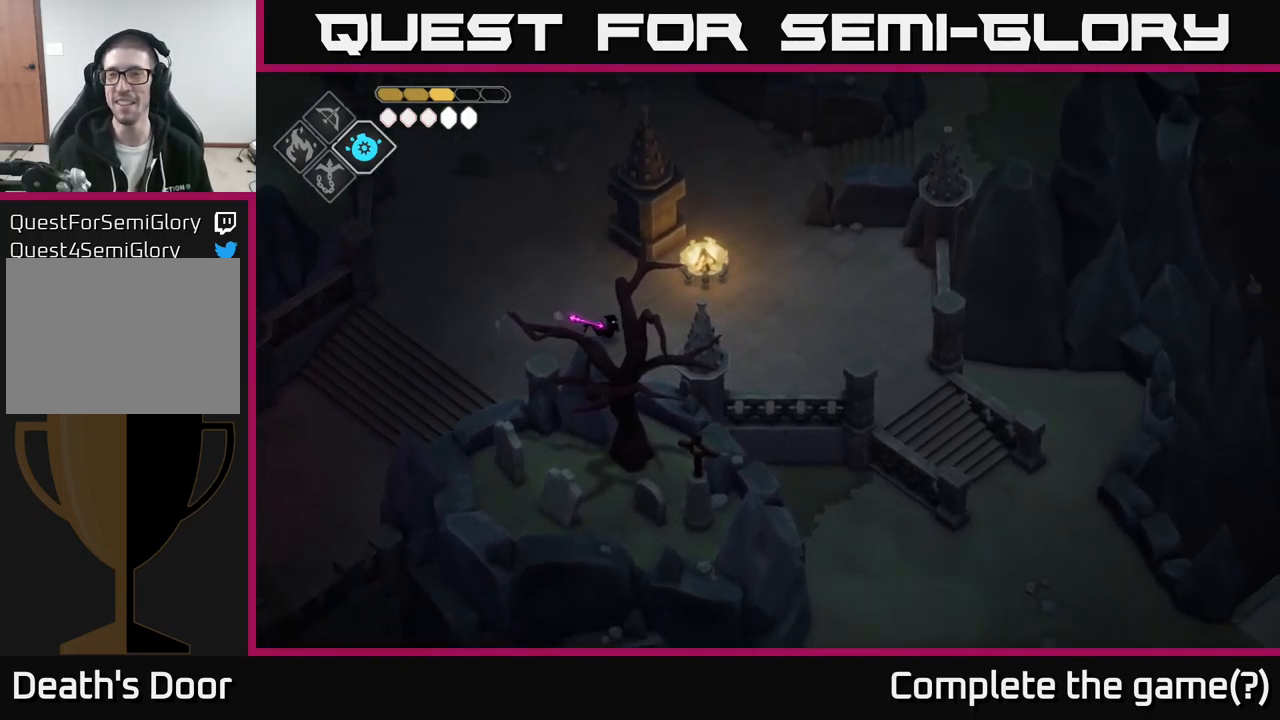
{"buttons": [], "left_stick": "up-right", "right_stick": "right", "events": [[150, "right_stick", "right"], [250, "left_stick", "up-right"]]}
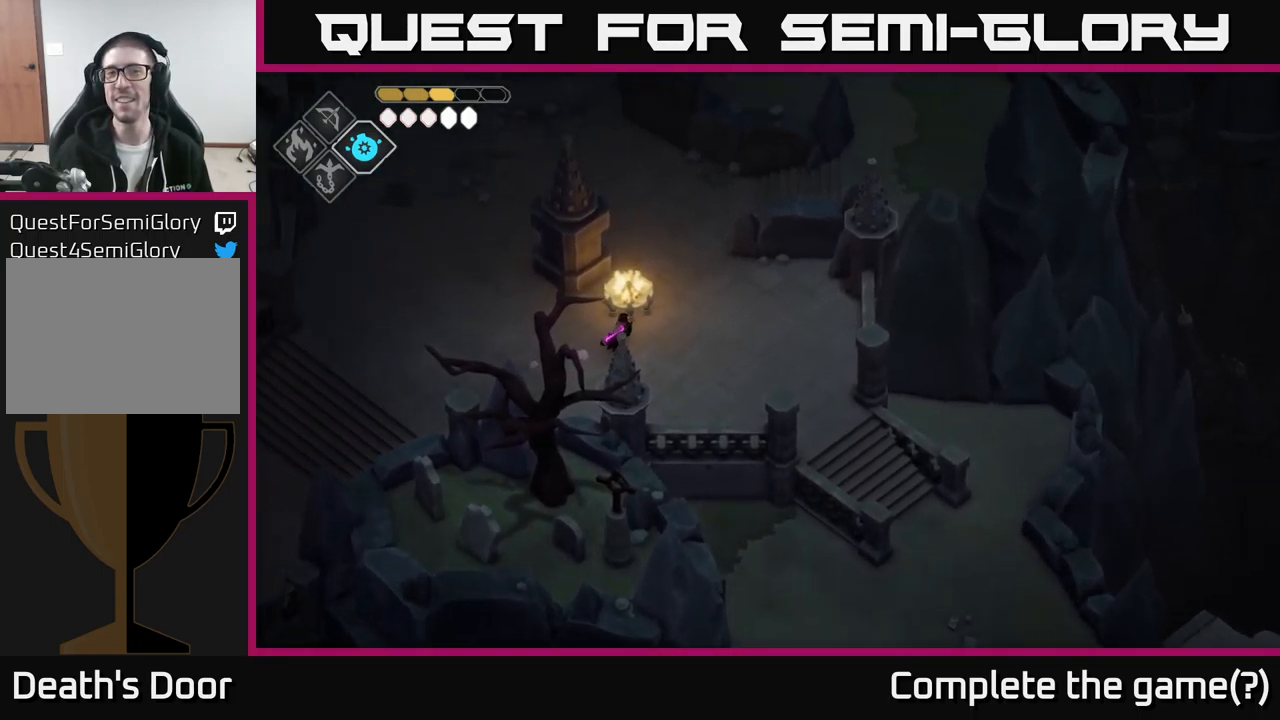
{"buttons": [], "left_stick": "up-left", "right_stick": "center", "events": [[33, "right_stick", "center"], [166, "left_stick", "up"], [200, "A", "down"], [316, "A", "up"], [483, "left_stick", "up-left"]]}
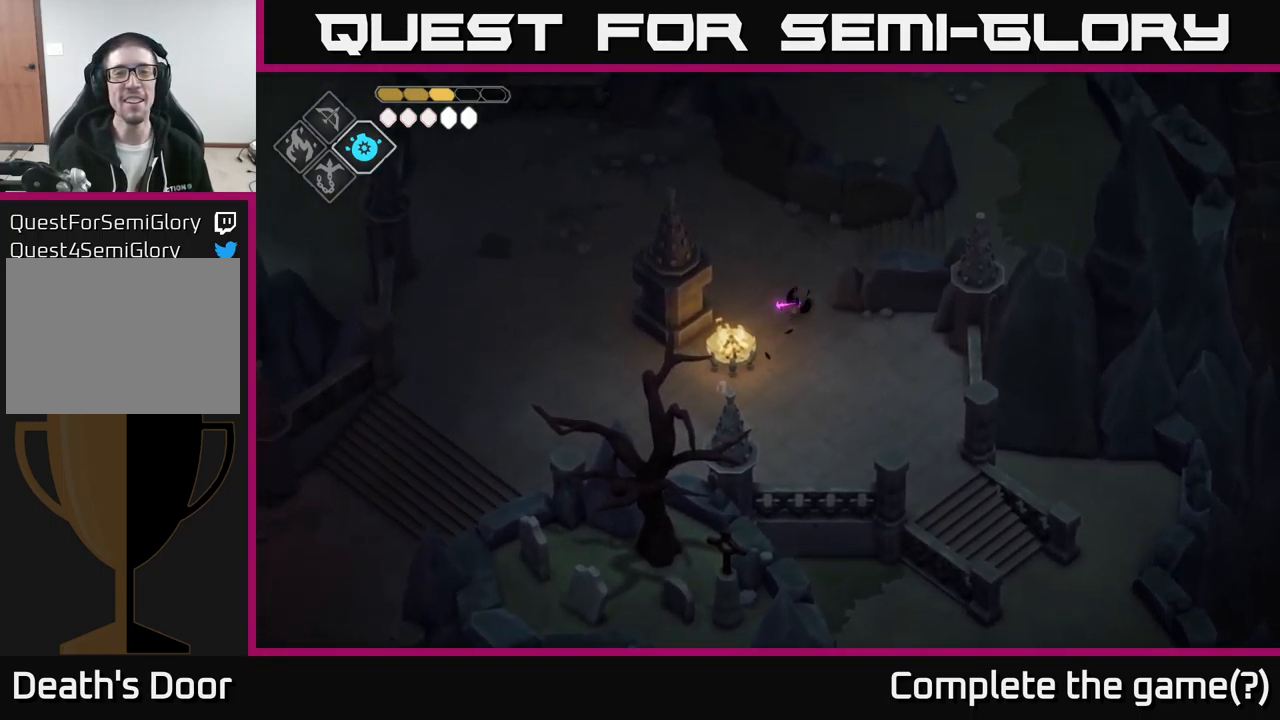
{"buttons": [], "left_stick": "up-left", "right_stick": "up-left", "events": [[100, "right_stick", "up-left"]]}
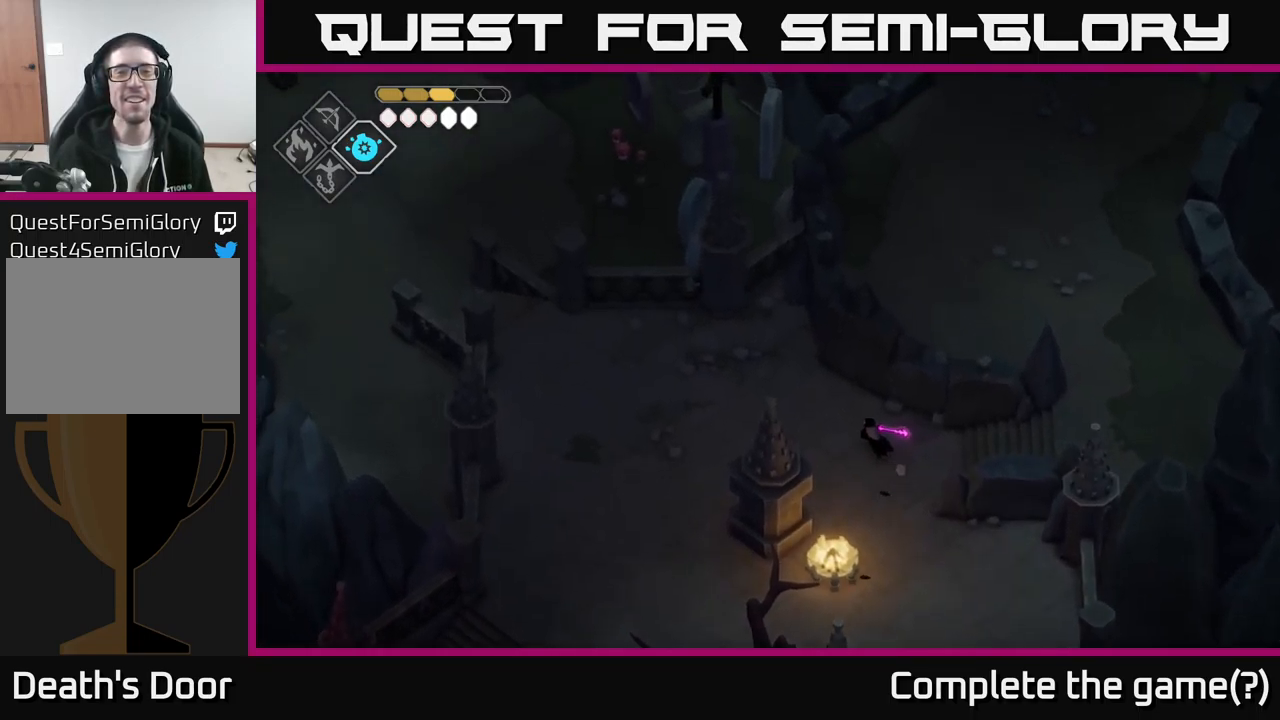
{"buttons": [], "left_stick": "center", "right_stick": "up", "events": [[83, "right_stick", "up-right"], [133, "left_stick", "left"], [366, "right_stick", "up"], [433, "left_stick", "center"]]}